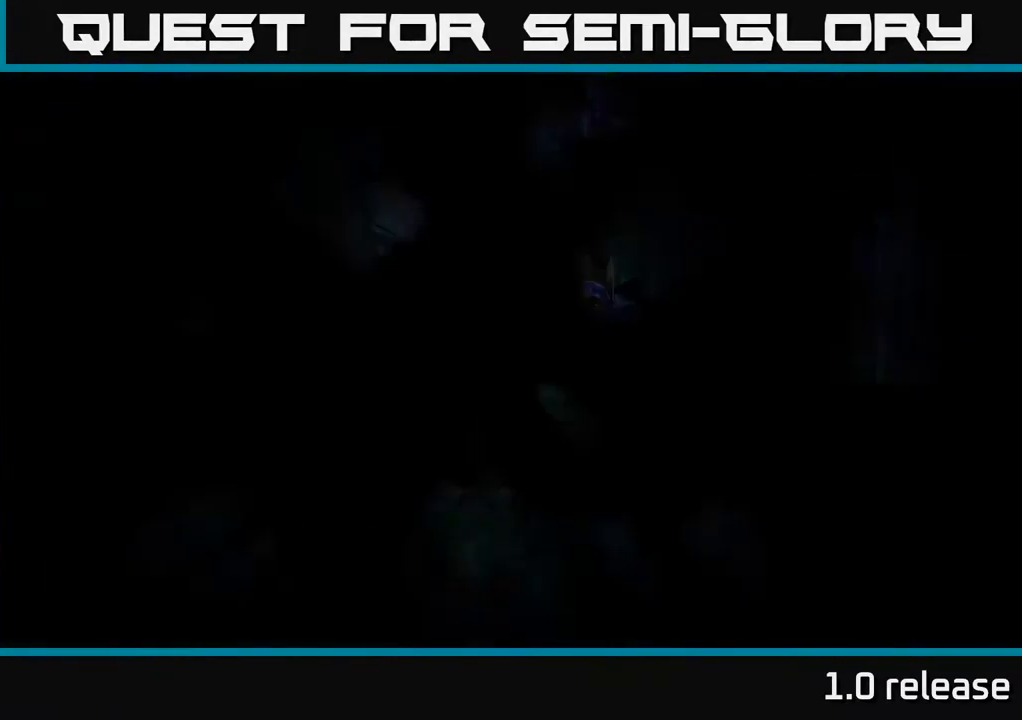
Gameplay with a controller (Xbox layout); each line is a JSON object with the inputs held at the frame after it. "events" lists button and stick changes between this image and that frame as [ms after this image, input, new state], when the widget could be followed in between. Not read: L3 R3.
{"buttons": [], "left_stick": "center", "right_stick": "center", "events": []}
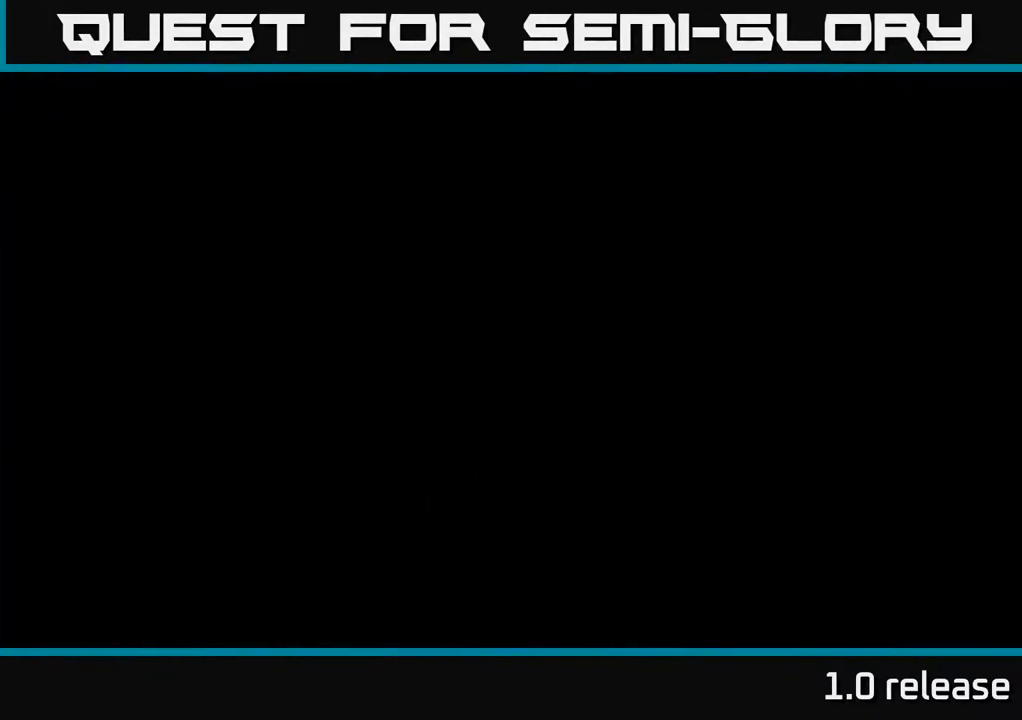
{"buttons": [], "left_stick": "center", "right_stick": "center", "events": []}
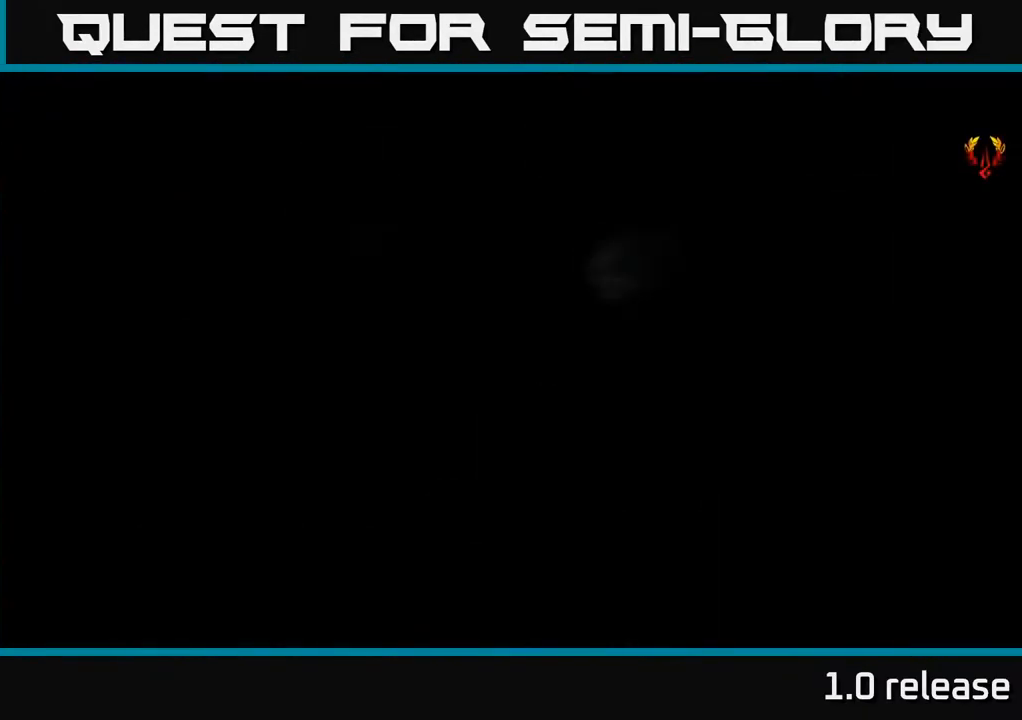
{"buttons": [], "left_stick": "center", "right_stick": "center", "events": []}
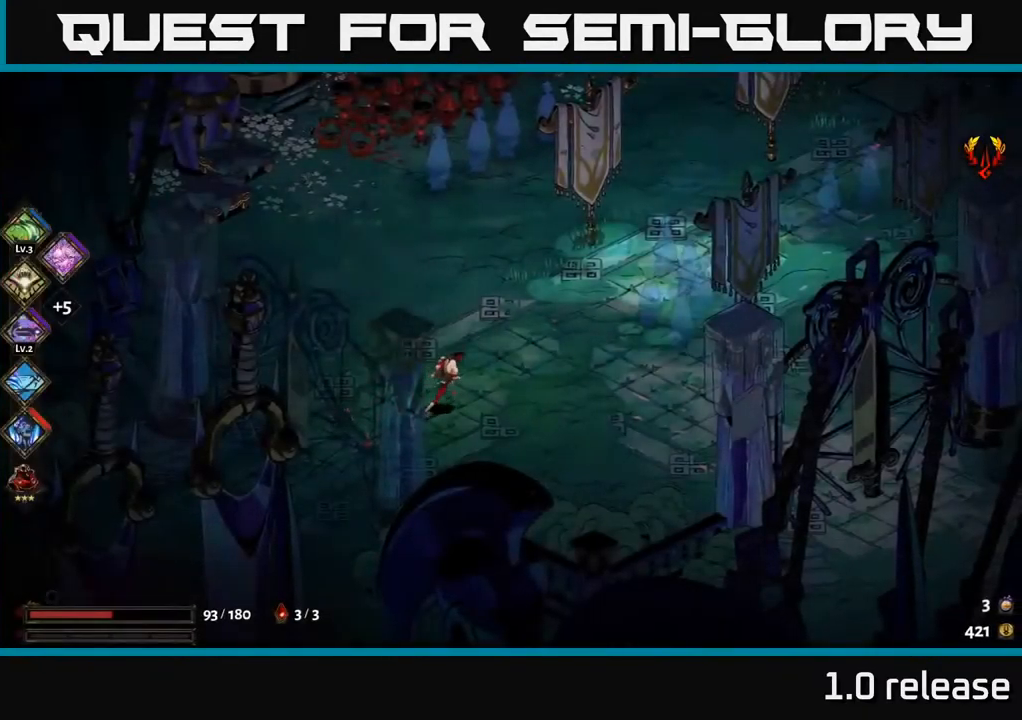
{"buttons": ["A"], "left_stick": "up-right", "right_stick": "center", "events": [[183, "left_stick", "up-right"], [467, "A", "down"]]}
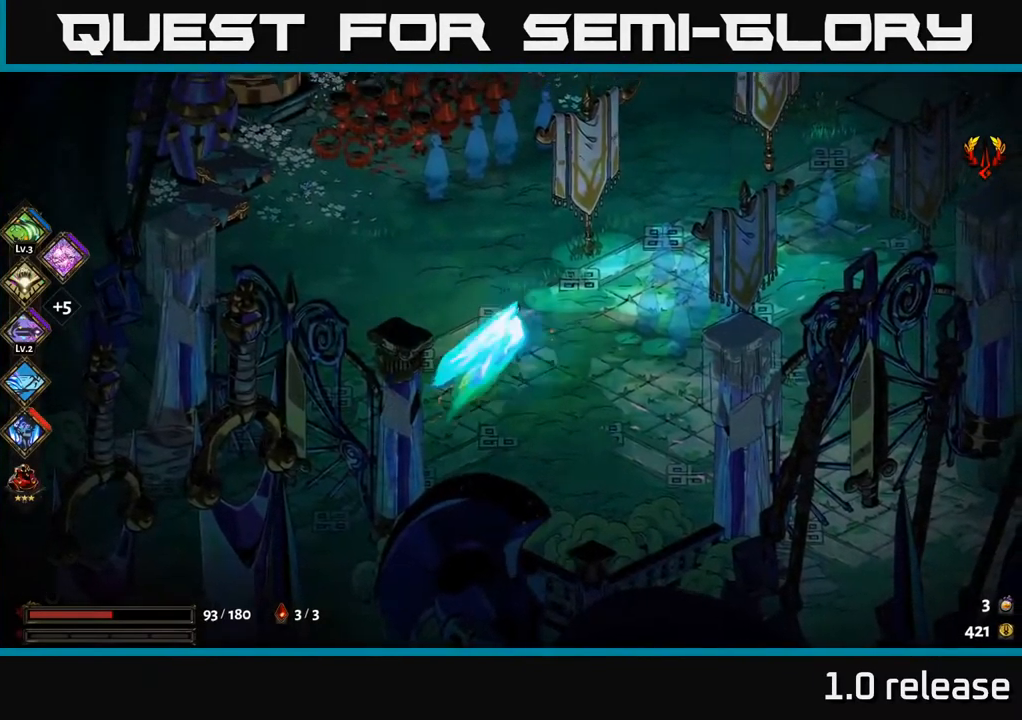
{"buttons": [], "left_stick": "up-right", "right_stick": "center", "events": [[183, "A", "up"]]}
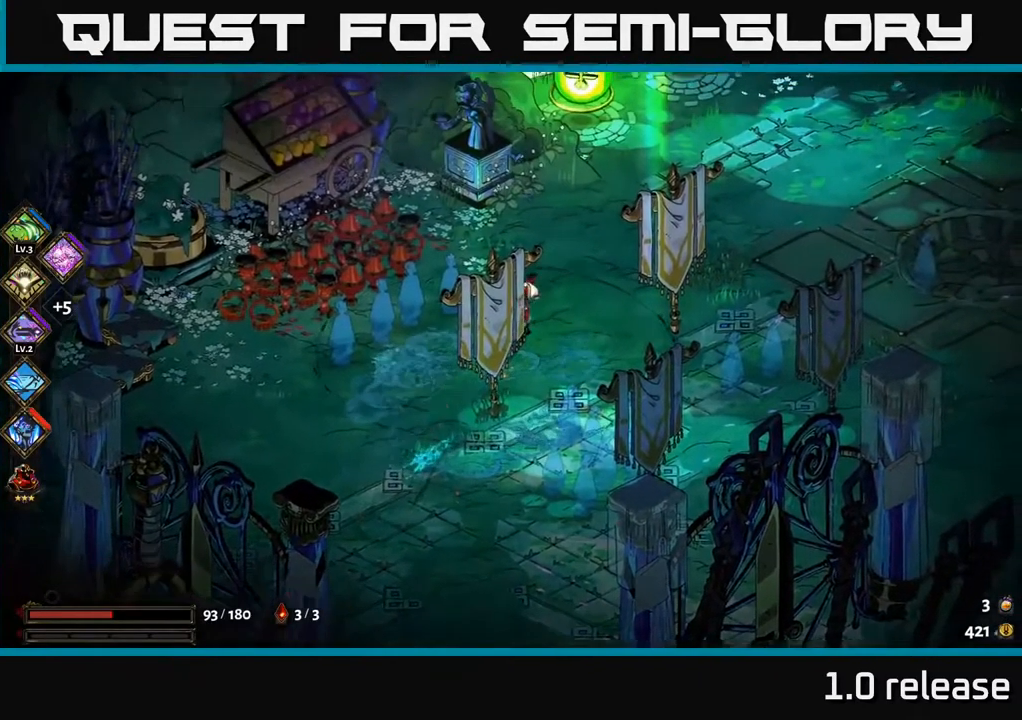
{"buttons": [], "left_stick": "center", "right_stick": "center", "events": [[467, "left_stick", "center"]]}
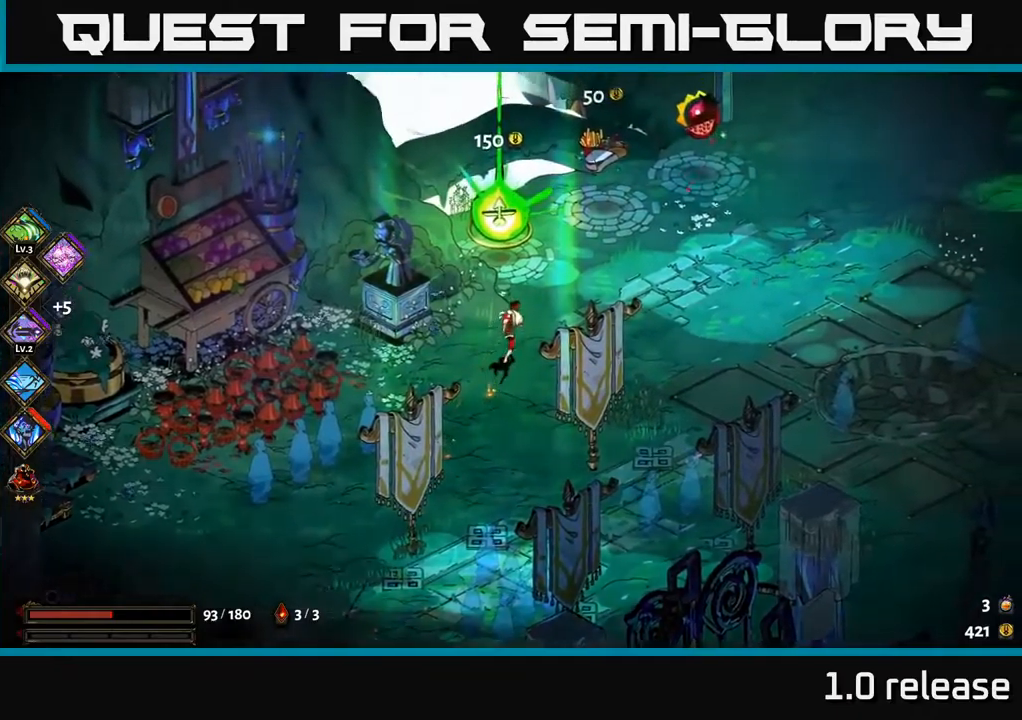
{"buttons": [], "left_stick": "right", "right_stick": "center", "events": [[217, "left_stick", "up-right"], [384, "left_stick", "right"]]}
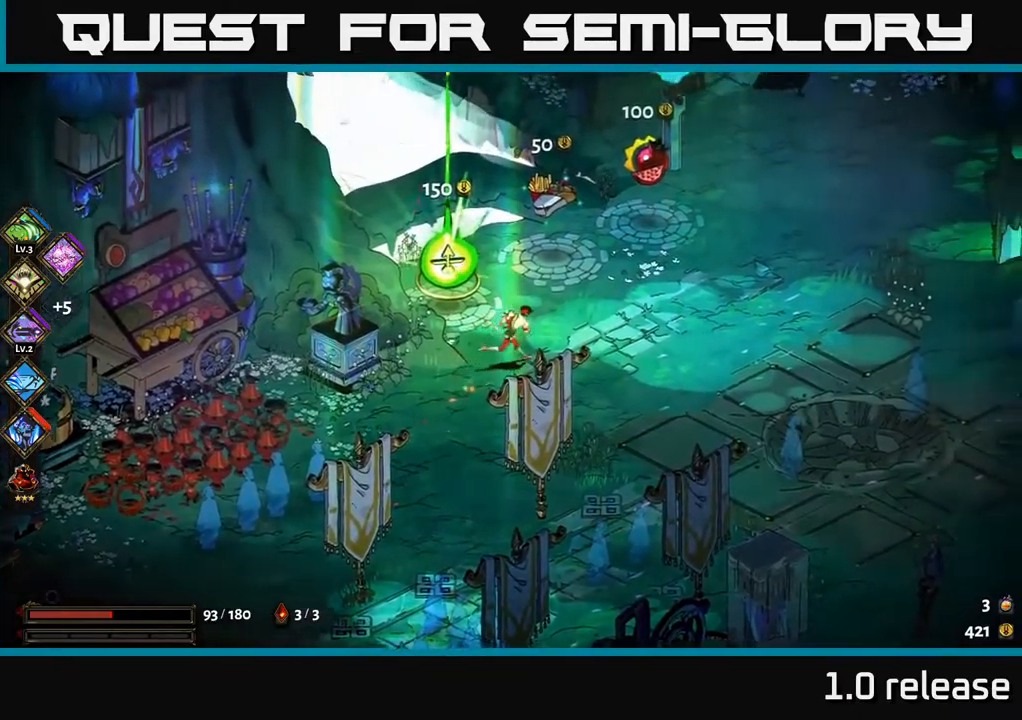
{"buttons": [], "left_stick": "center", "right_stick": "center", "events": [[100, "left_stick", "up-right"], [334, "left_stick", "up-left"], [384, "left_stick", "center"]]}
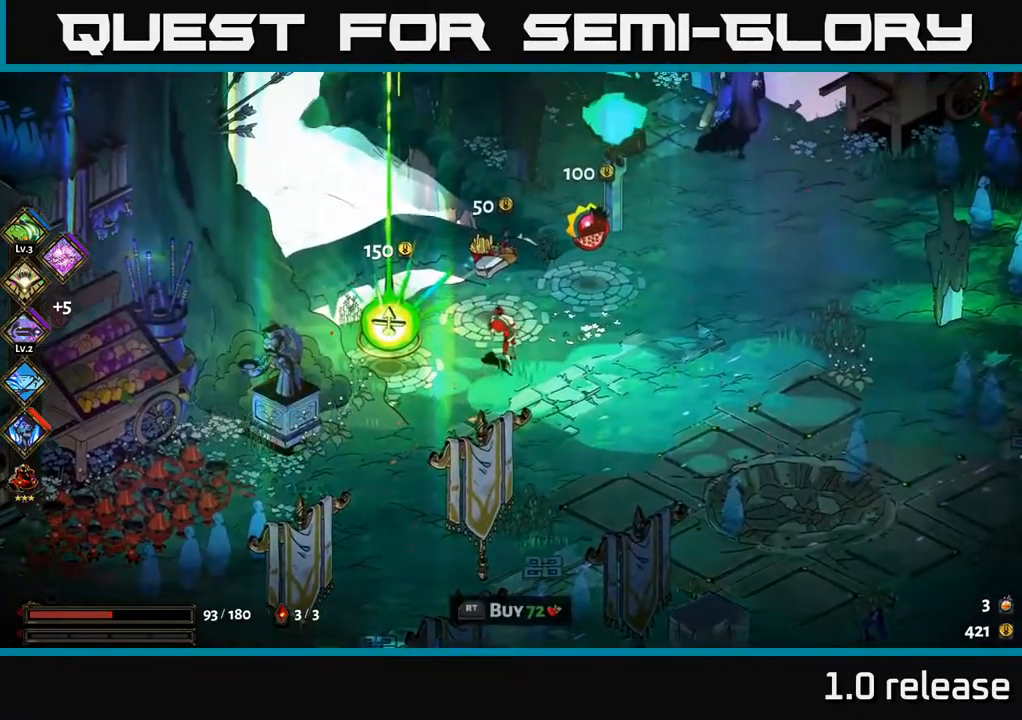
{"buttons": ["R2"], "left_stick": "center", "right_stick": "center", "events": [[167, "left_stick", "up"], [300, "left_stick", "center"], [450, "R2", "down"]]}
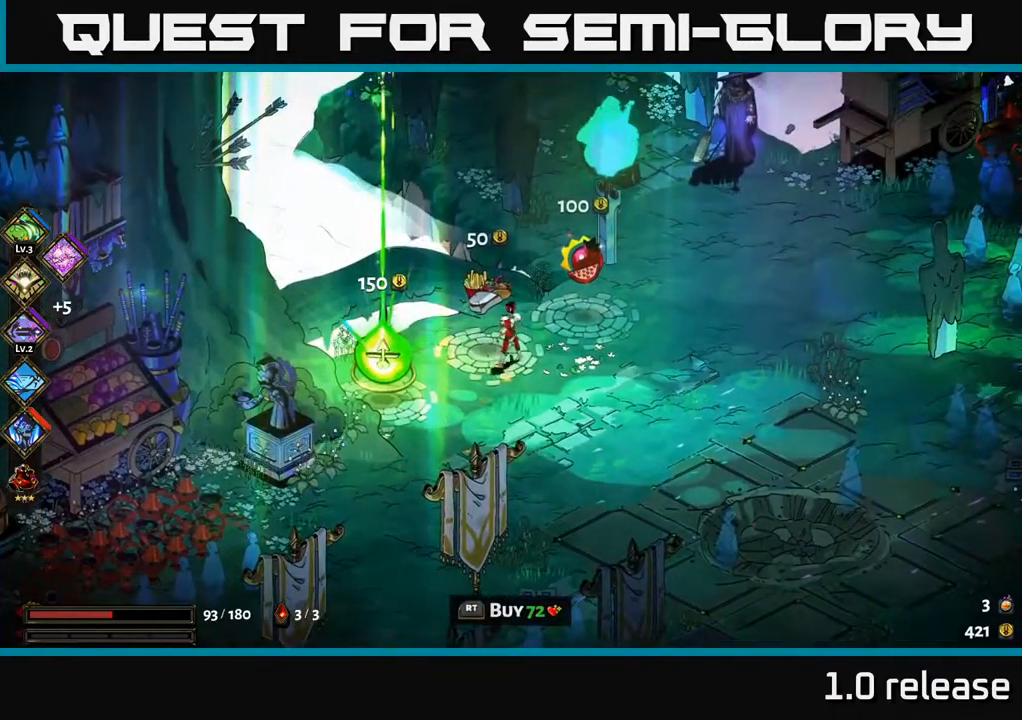
{"buttons": [], "left_stick": "center", "right_stick": "center", "events": [[34, "R2", "up"]]}
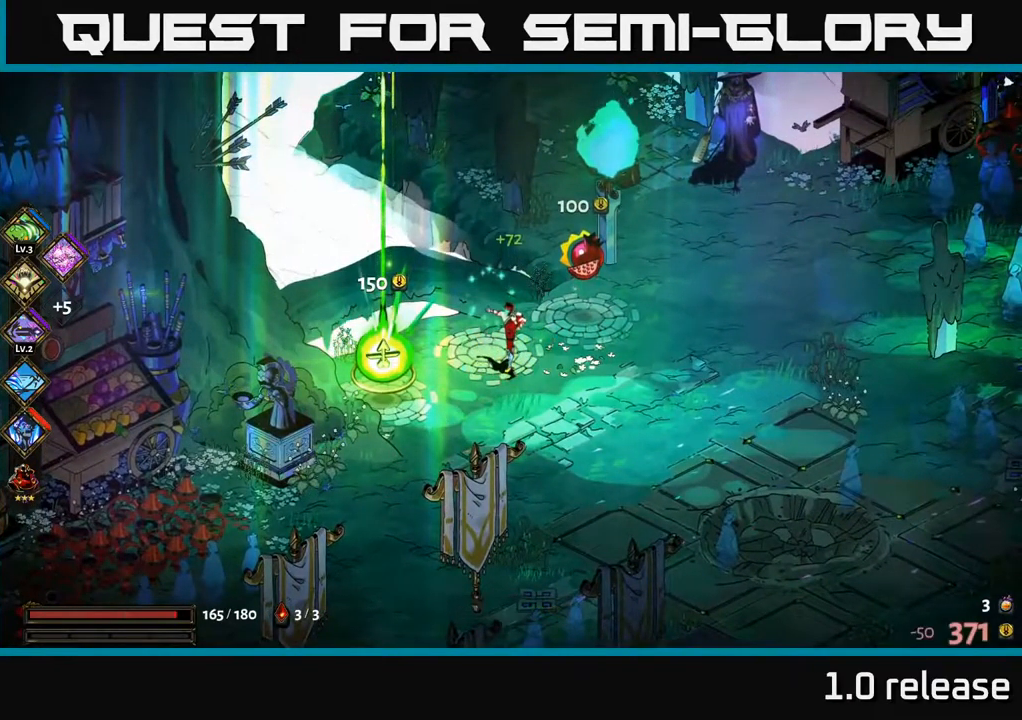
{"buttons": [], "left_stick": "center", "right_stick": "center", "events": []}
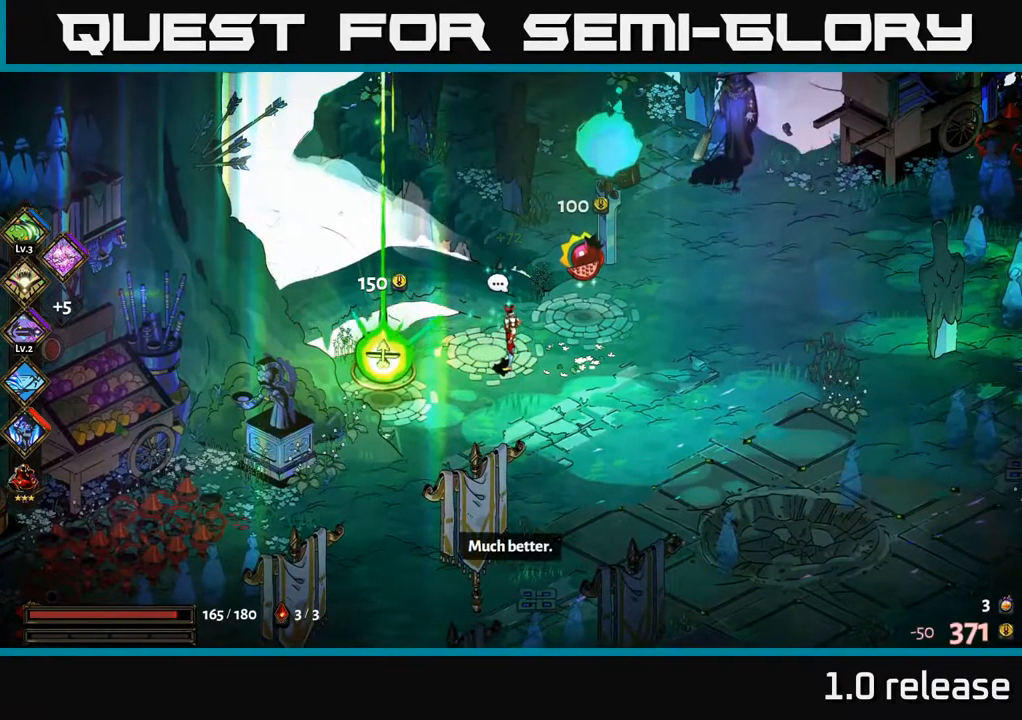
{"buttons": [], "left_stick": "center", "right_stick": "center", "events": []}
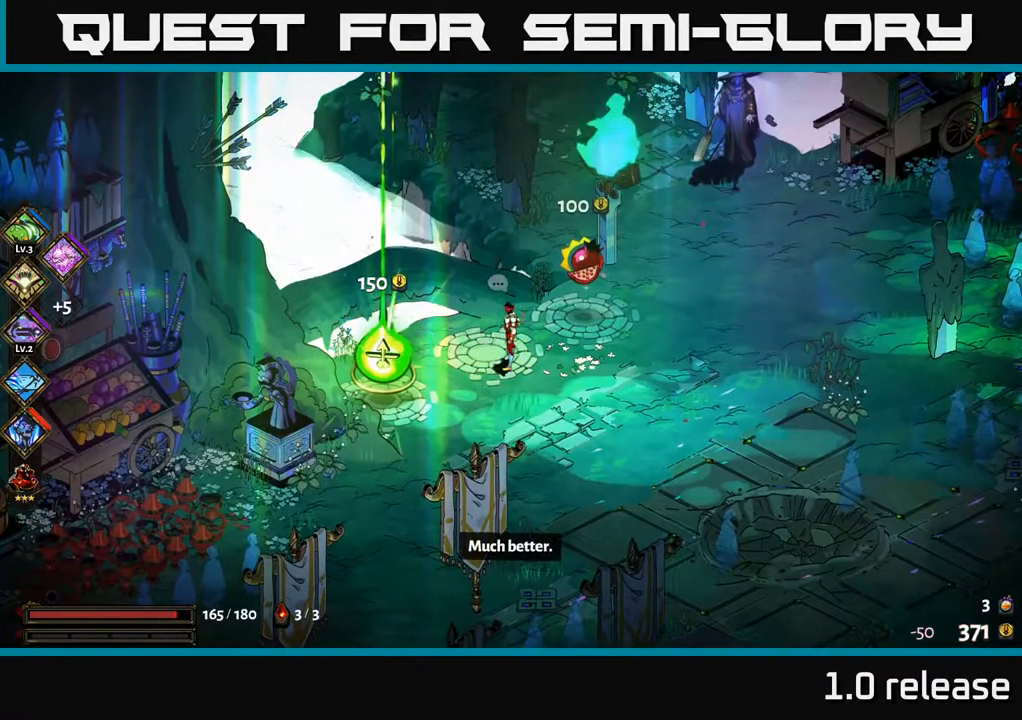
{"buttons": [], "left_stick": "right", "right_stick": "center", "events": [[434, "left_stick", "right"]]}
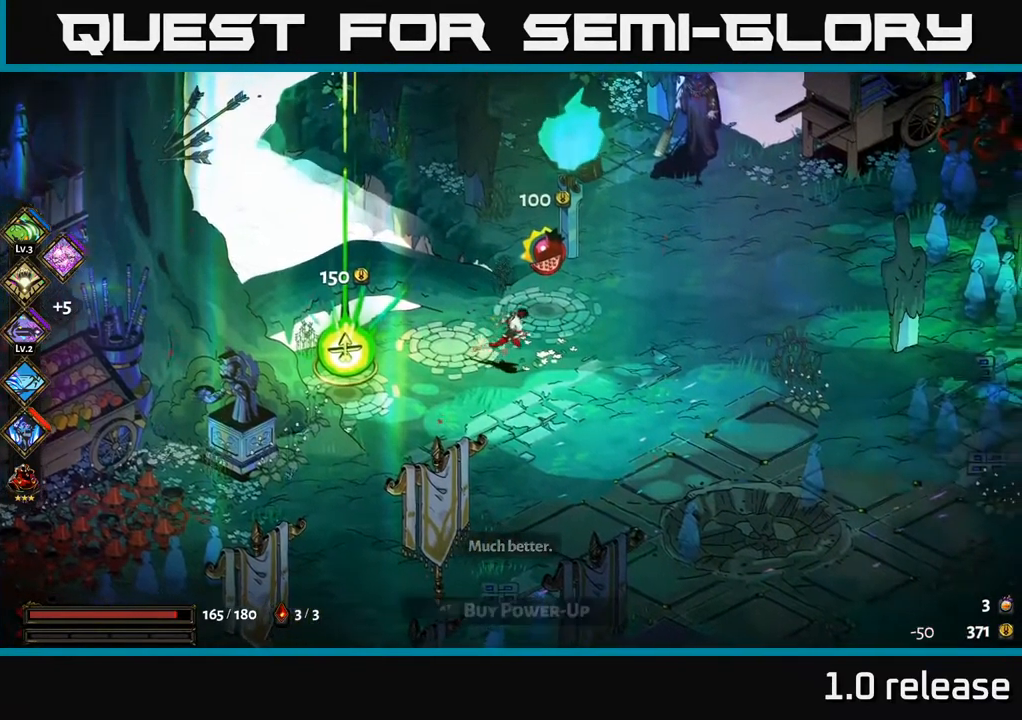
{"buttons": [], "left_stick": "center", "right_stick": "center", "events": [[200, "left_stick", "center"]]}
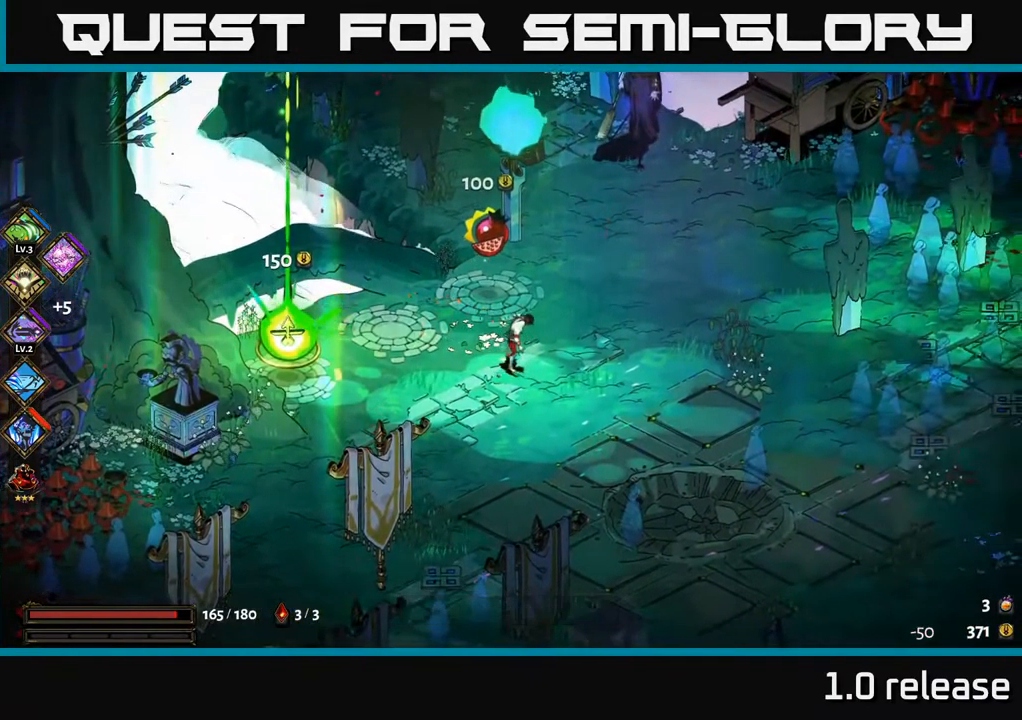
{"buttons": [], "left_stick": "right", "right_stick": "center", "events": [[317, "left_stick", "up-right"], [434, "left_stick", "right"]]}
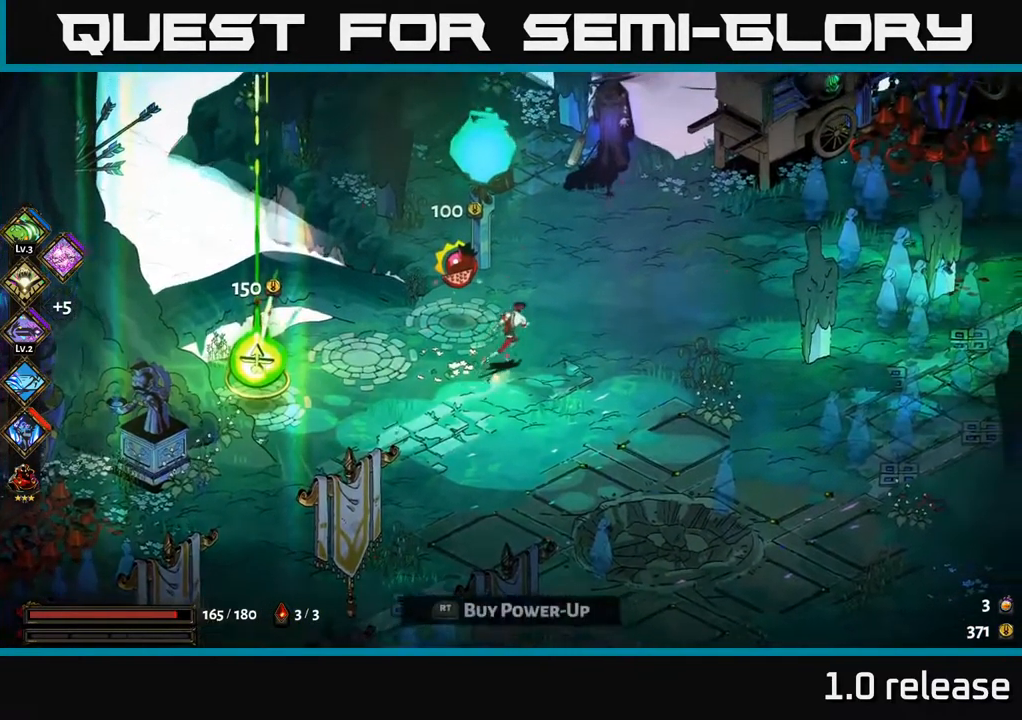
{"buttons": [], "left_stick": "center", "right_stick": "center", "events": [[100, "left_stick", "center"]]}
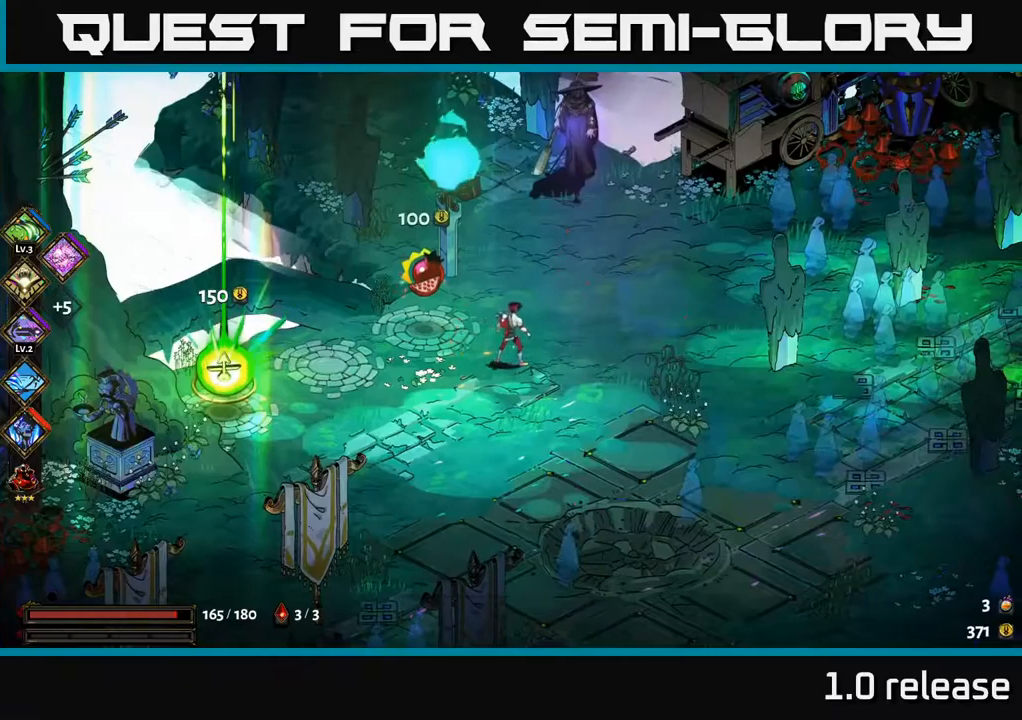
{"buttons": [], "left_stick": "left", "right_stick": "center", "events": [[300, "left_stick", "left"], [383, "A", "down"], [483, "A", "up"]]}
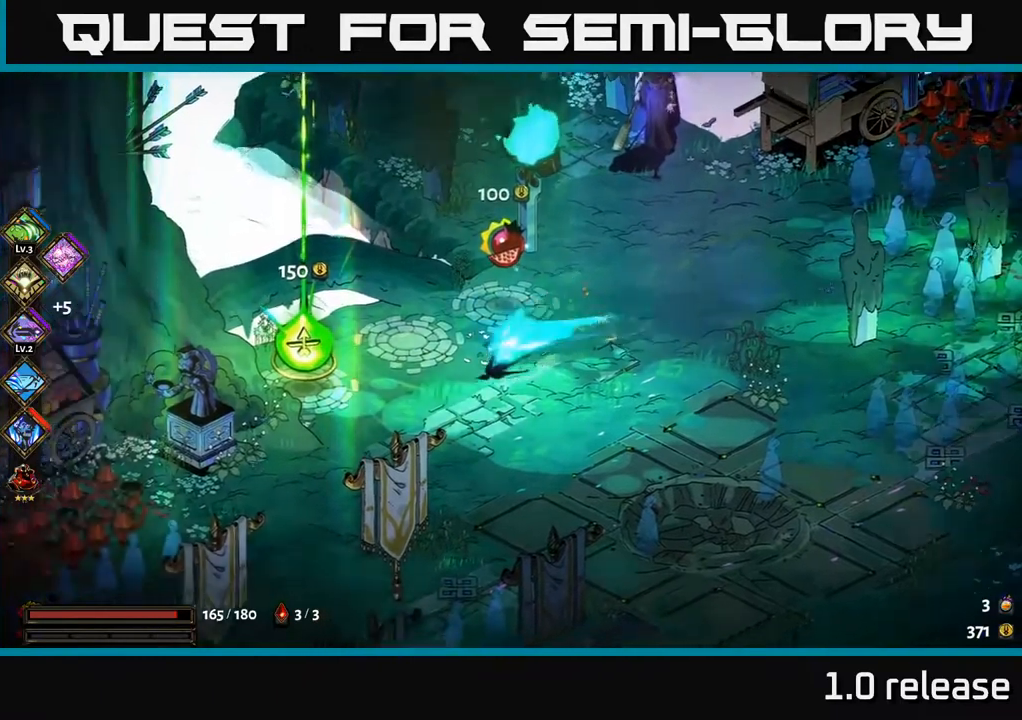
{"buttons": [], "left_stick": "center", "right_stick": "center", "events": [[66, "A", "down"], [166, "A", "up"], [300, "left_stick", "center"]]}
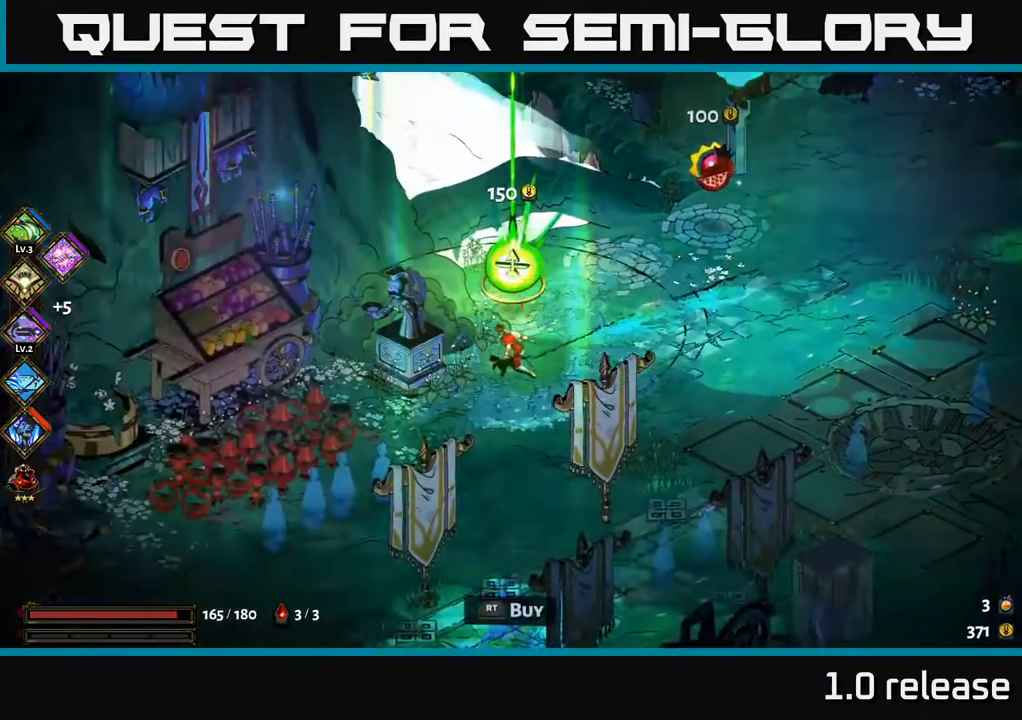
{"buttons": [], "left_stick": "center", "right_stick": "center", "events": [[33, "left_stick", "up"], [200, "left_stick", "center"], [216, "R2", "down"], [300, "R2", "up"]]}
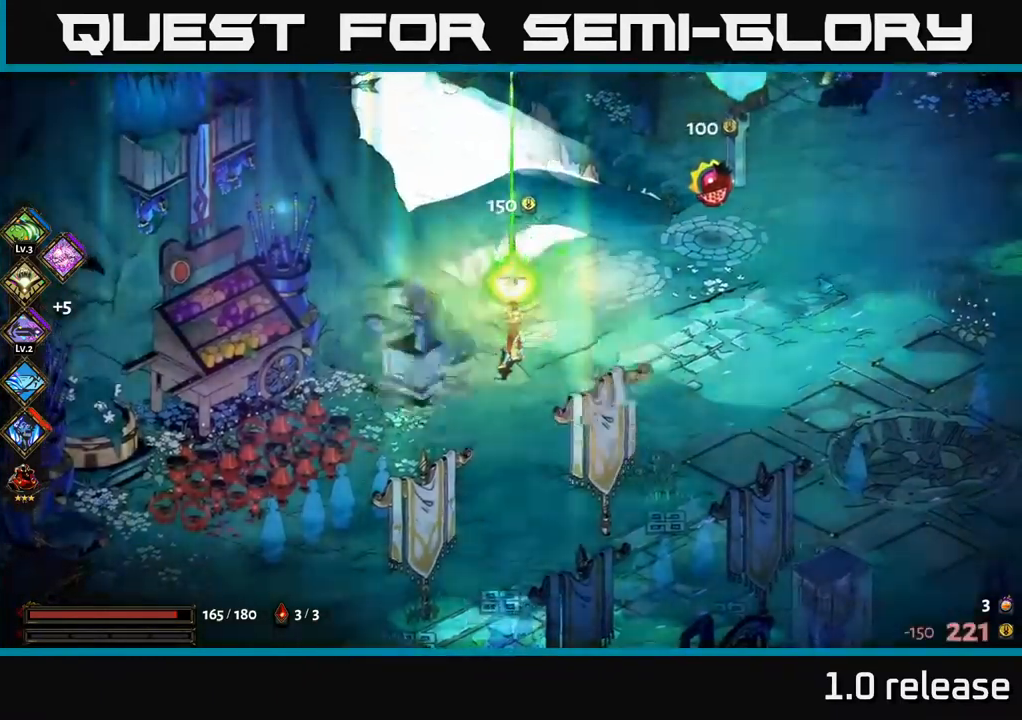
{"buttons": [], "left_stick": "center", "right_stick": "center", "events": []}
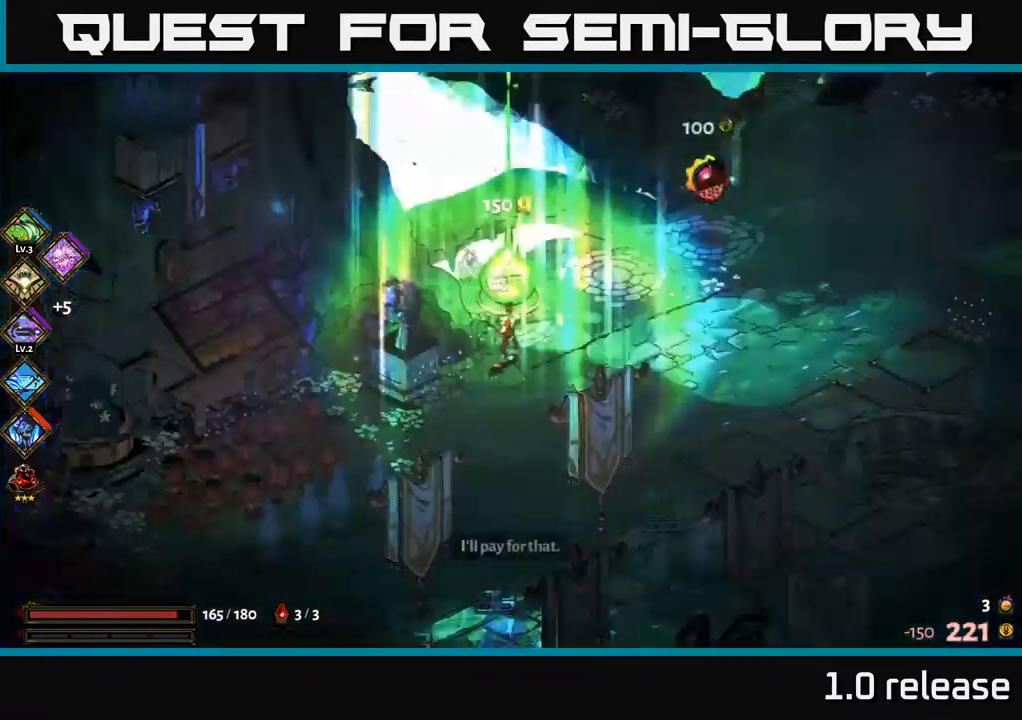
{"buttons": [], "left_stick": "center", "right_stick": "center", "events": []}
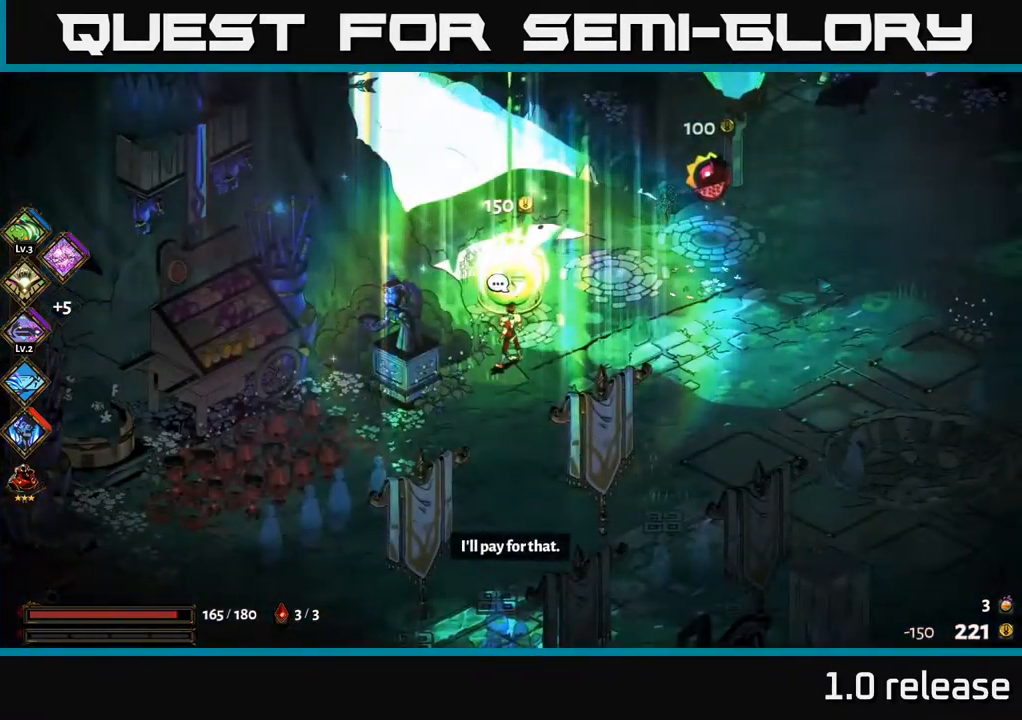
{"buttons": [], "left_stick": "center", "right_stick": "center", "events": []}
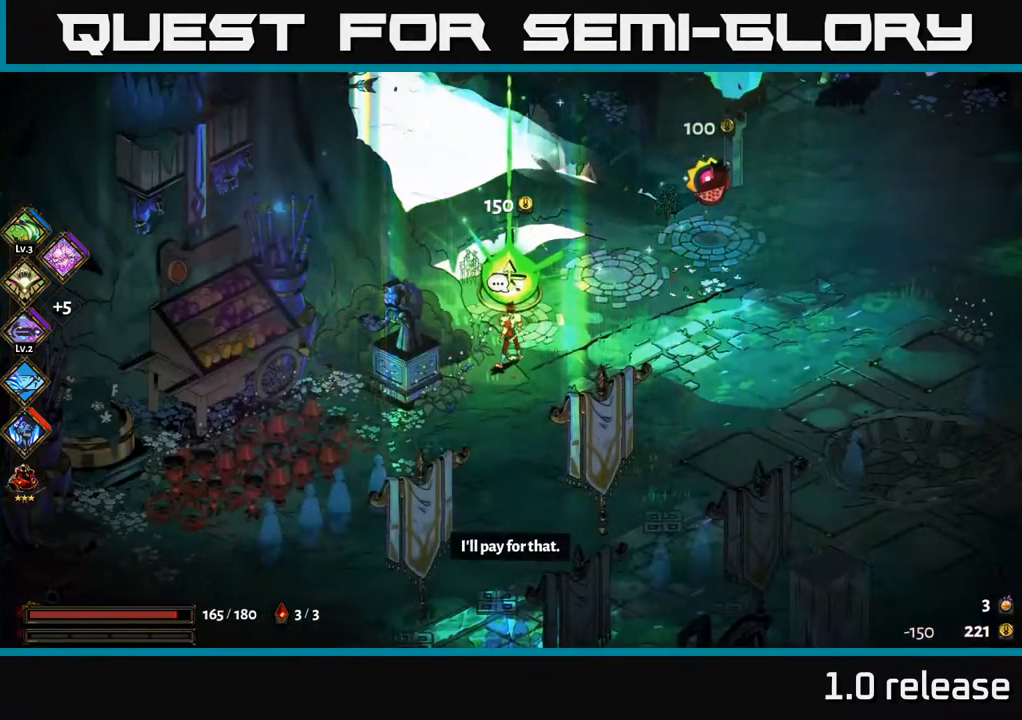
{"buttons": [], "left_stick": "center", "right_stick": "center", "events": []}
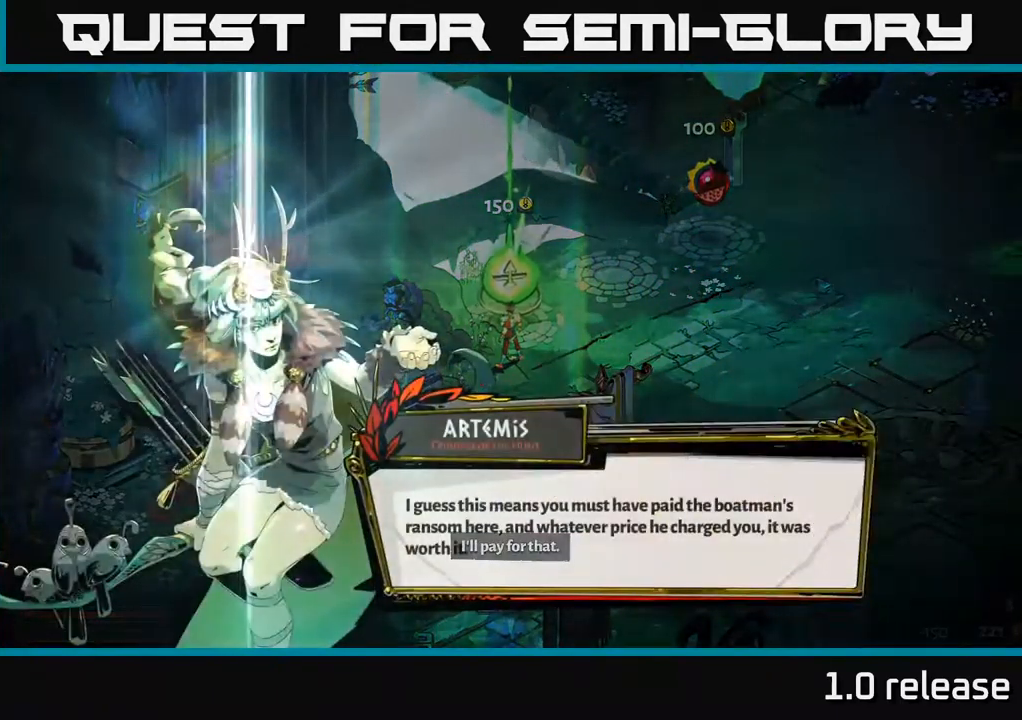
{"buttons": [], "left_stick": "center", "right_stick": "center", "events": []}
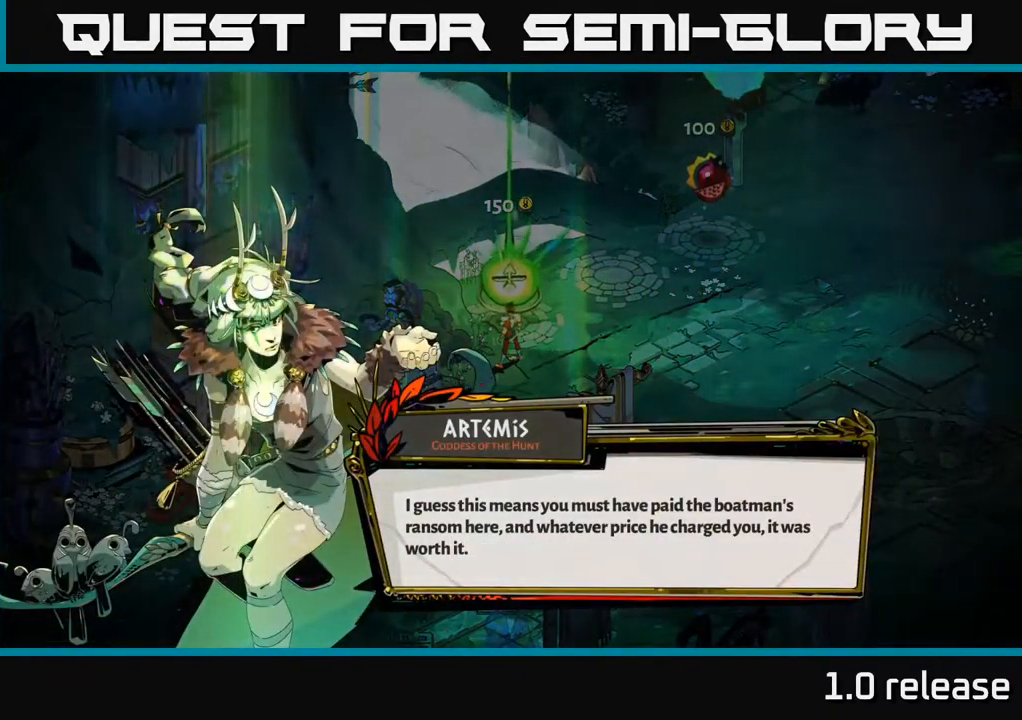
{"buttons": [], "left_stick": "center", "right_stick": "center", "events": []}
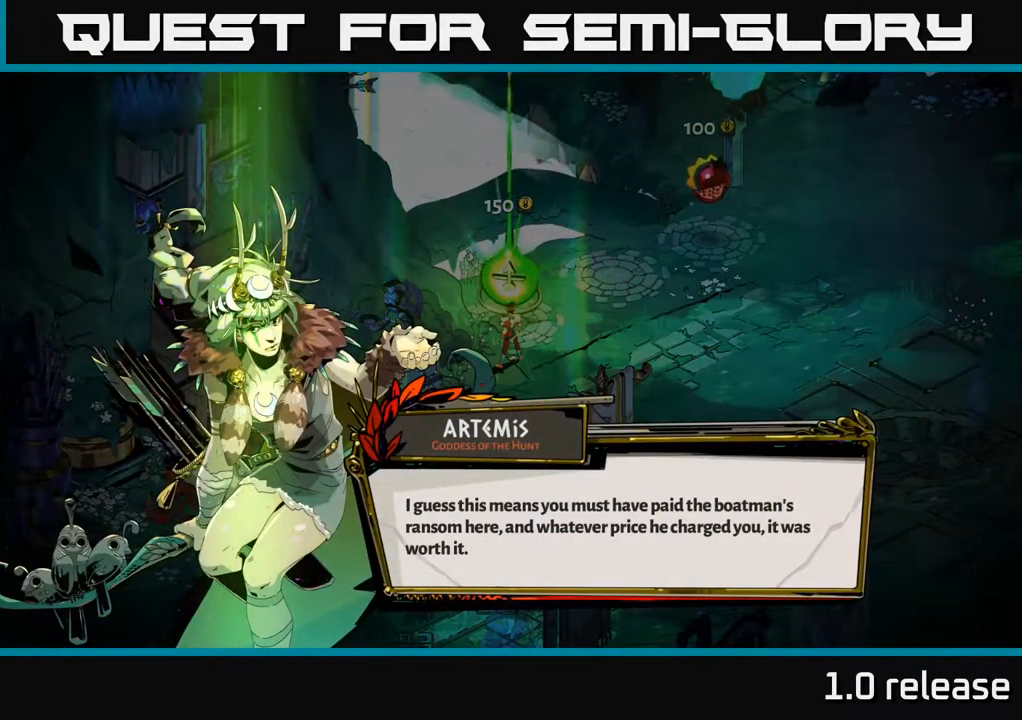
{"buttons": [], "left_stick": "center", "right_stick": "center", "events": [[300, "A", "down"], [366, "A", "up"]]}
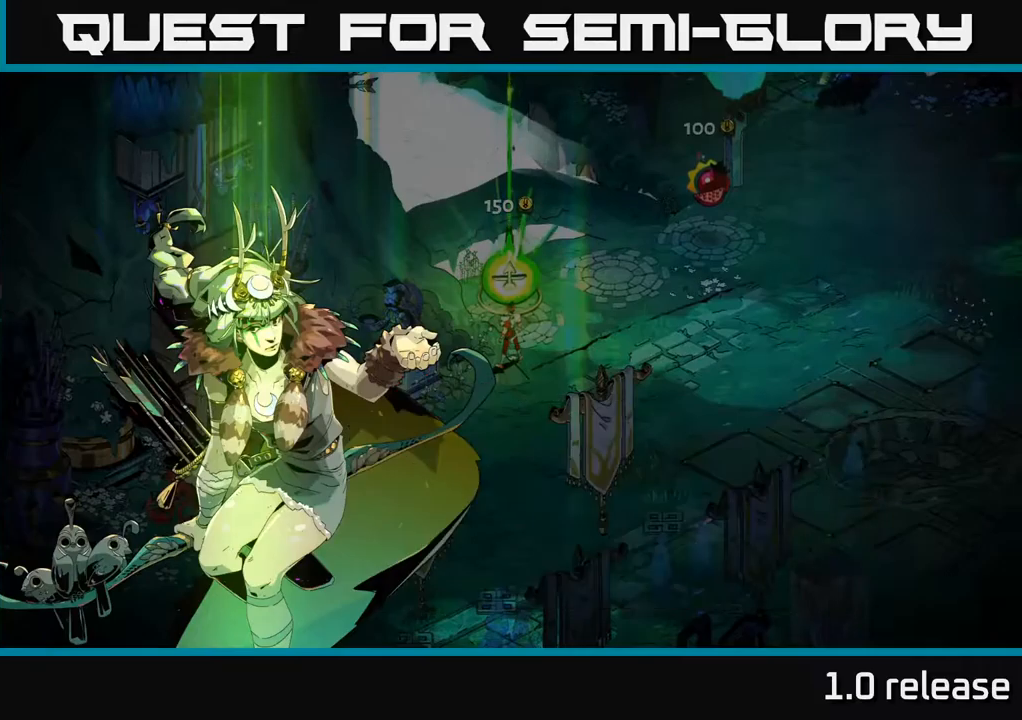
{"buttons": [], "left_stick": "center", "right_stick": "center", "events": []}
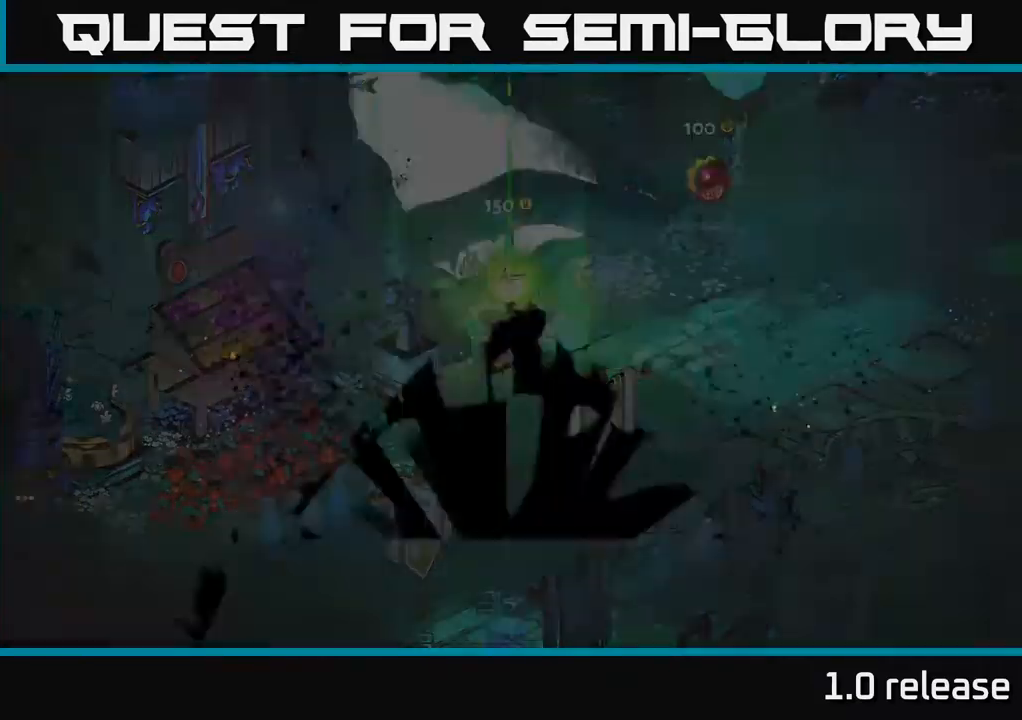
{"buttons": [], "left_stick": "center", "right_stick": "center", "events": []}
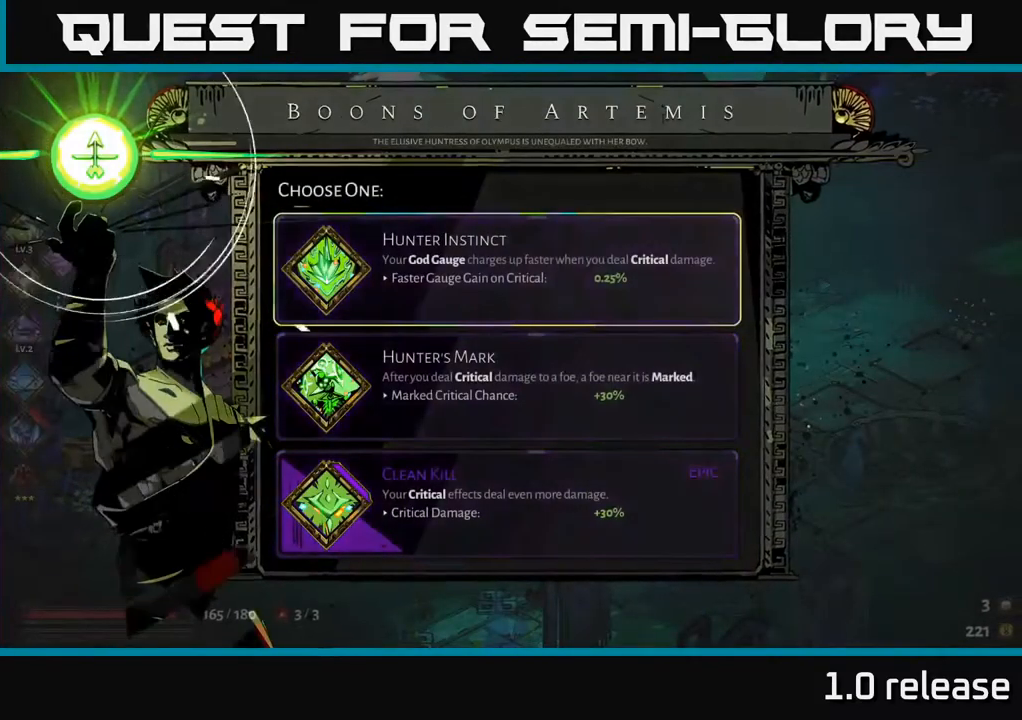
{"buttons": [], "left_stick": "center", "right_stick": "center", "events": []}
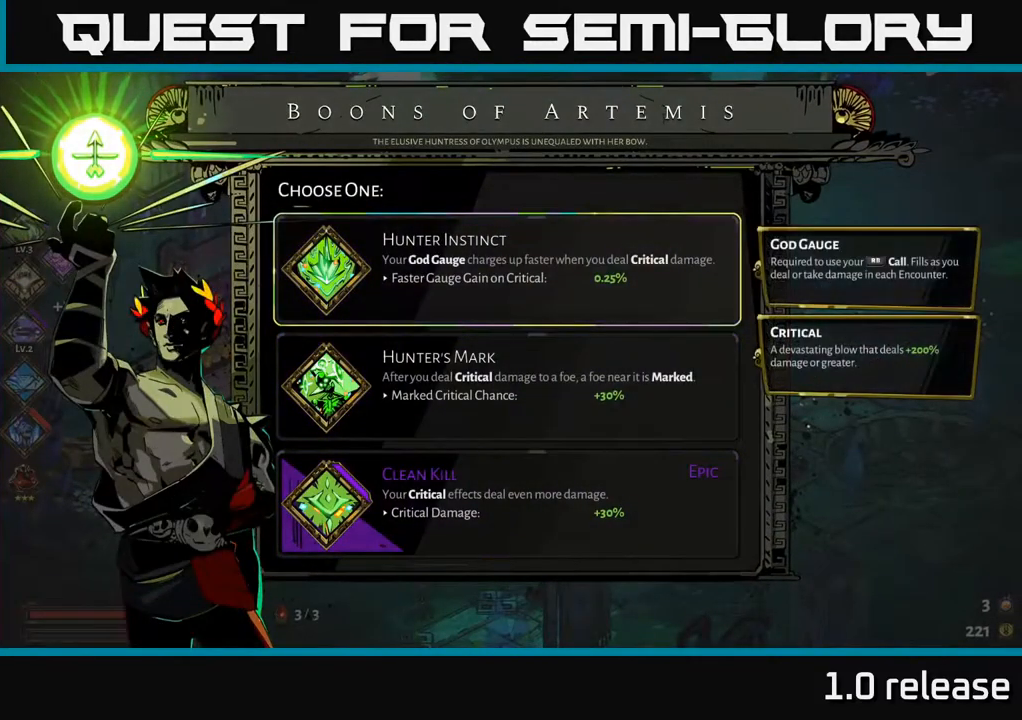
{"buttons": [], "left_stick": "center", "right_stick": "center", "events": [[233, "left_stick", "down"], [417, "left_stick", "center"]]}